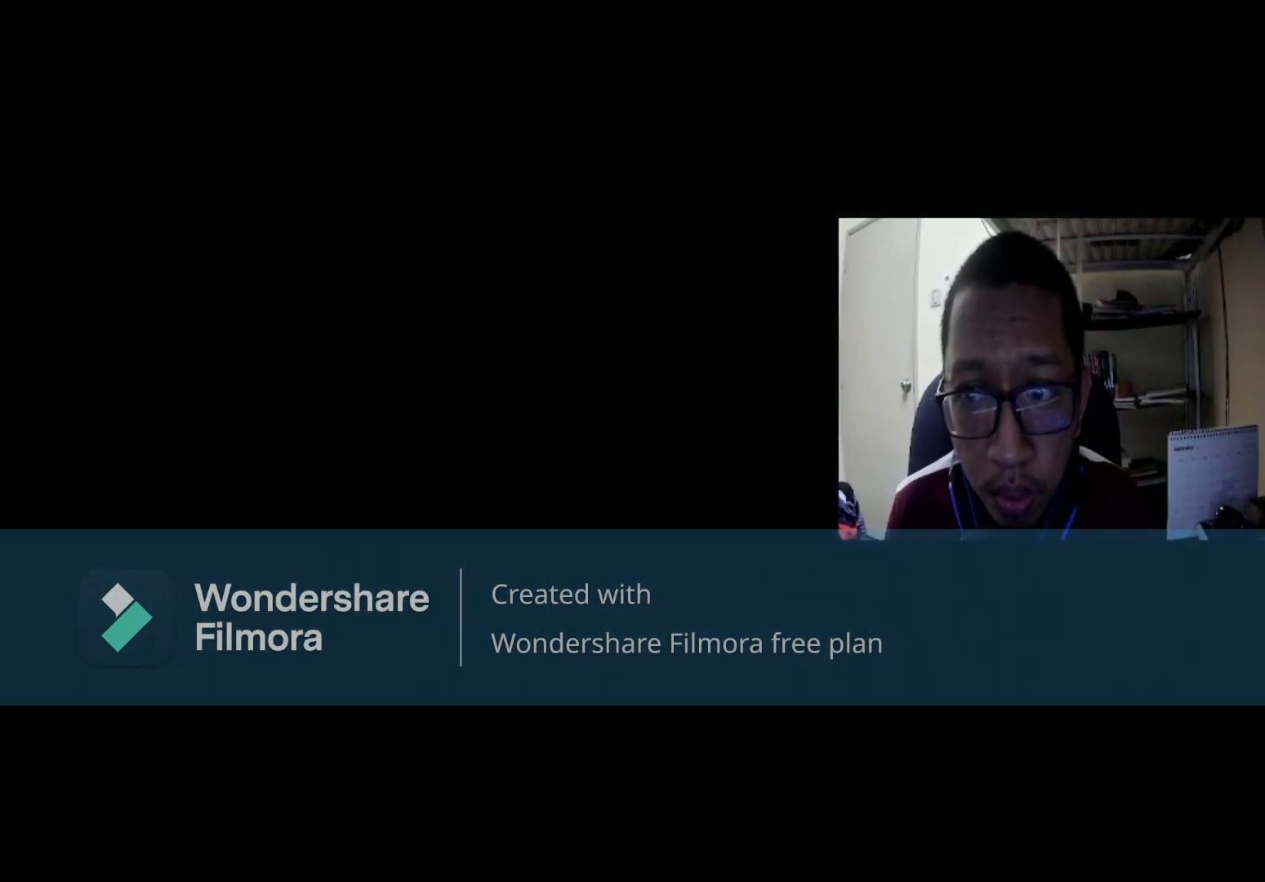
Gameplay with a controller (Xbox layout); each line is a JSON object with the inputs held at the frame after it. "events" lists button and stick changes between this image and that frame as [ms after this image, input, new state], when the widget could be followed in between.
{"buttons": [], "left_stick": "center", "right_stick": "center", "events": []}
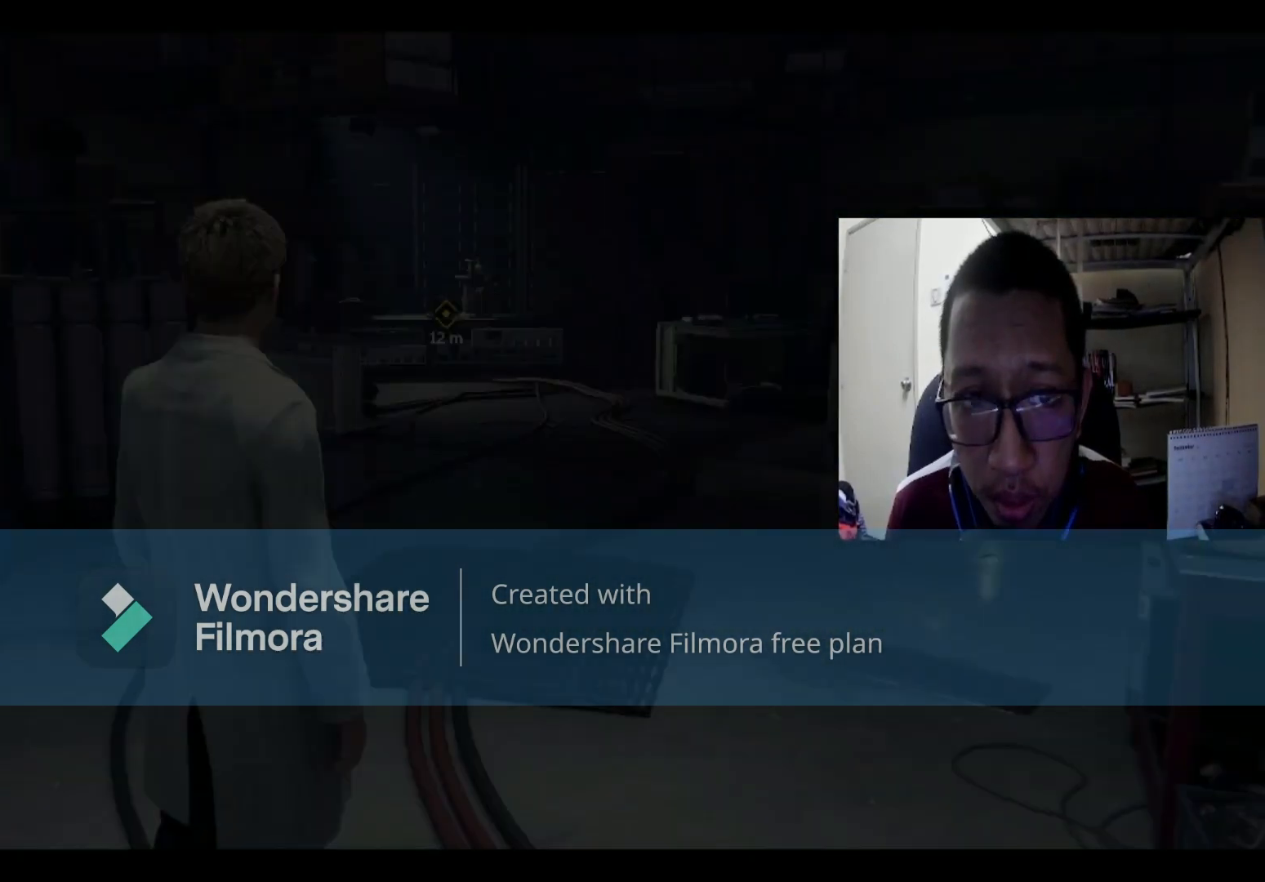
{"buttons": [], "left_stick": "center", "right_stick": "center", "events": []}
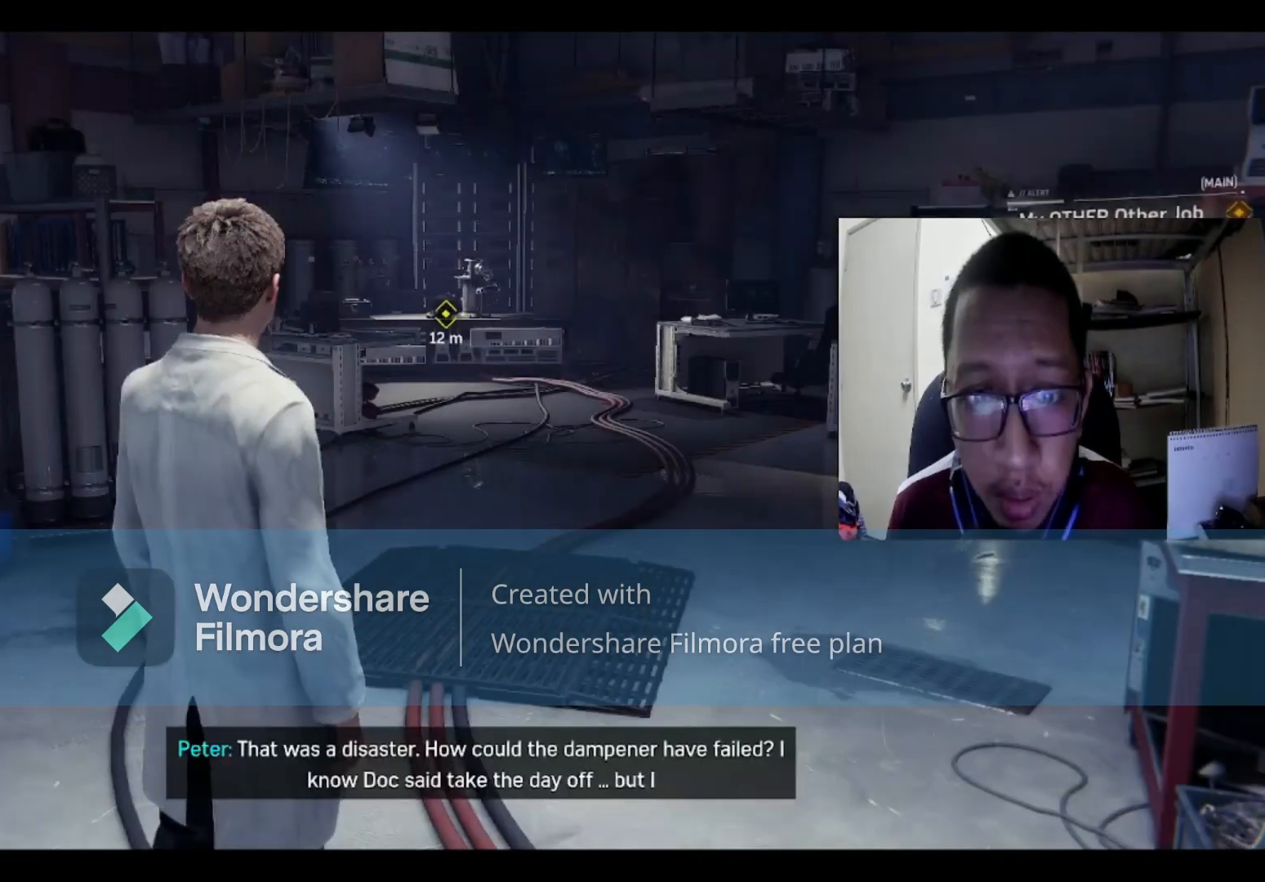
{"buttons": [], "left_stick": "center", "right_stick": "center", "events": []}
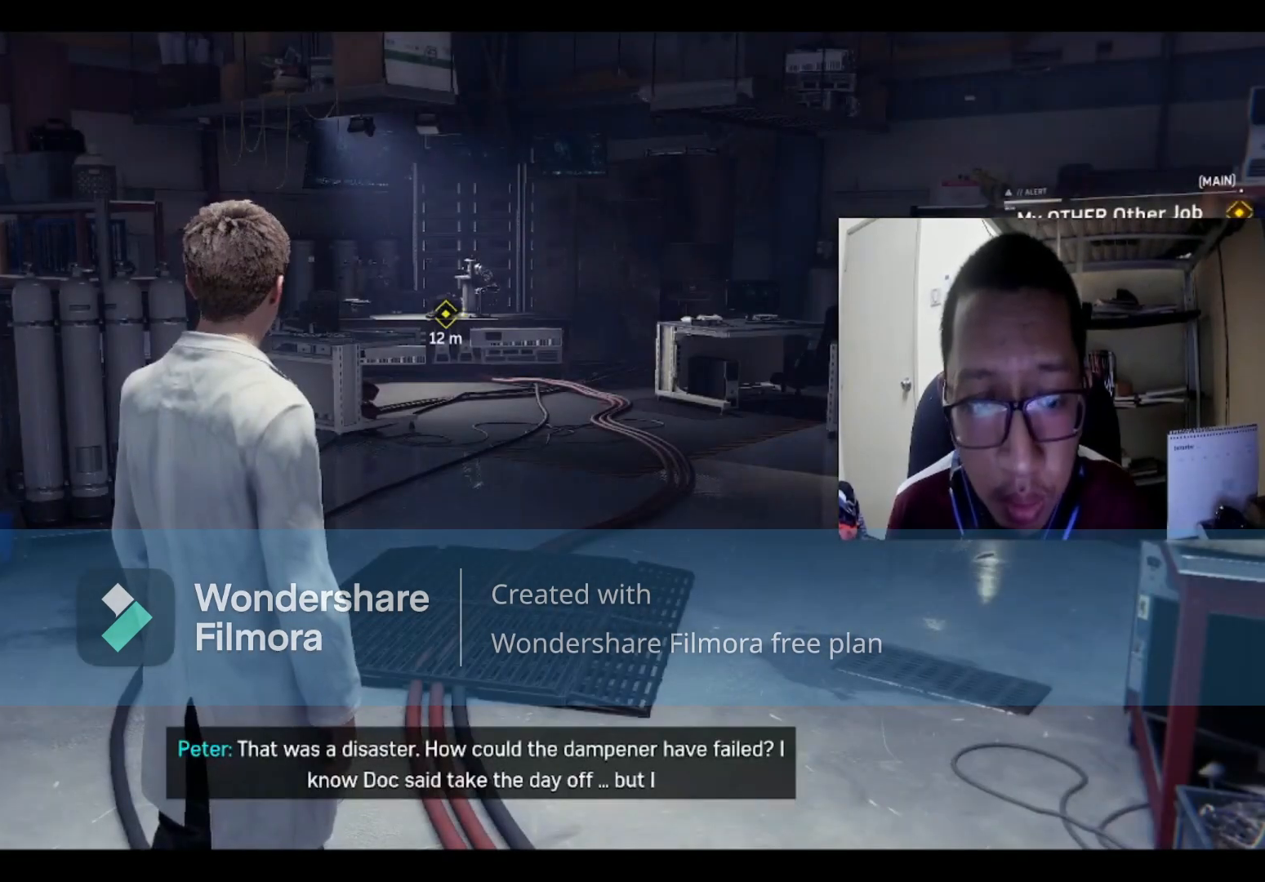
{"buttons": [], "left_stick": "center", "right_stick": "center", "events": []}
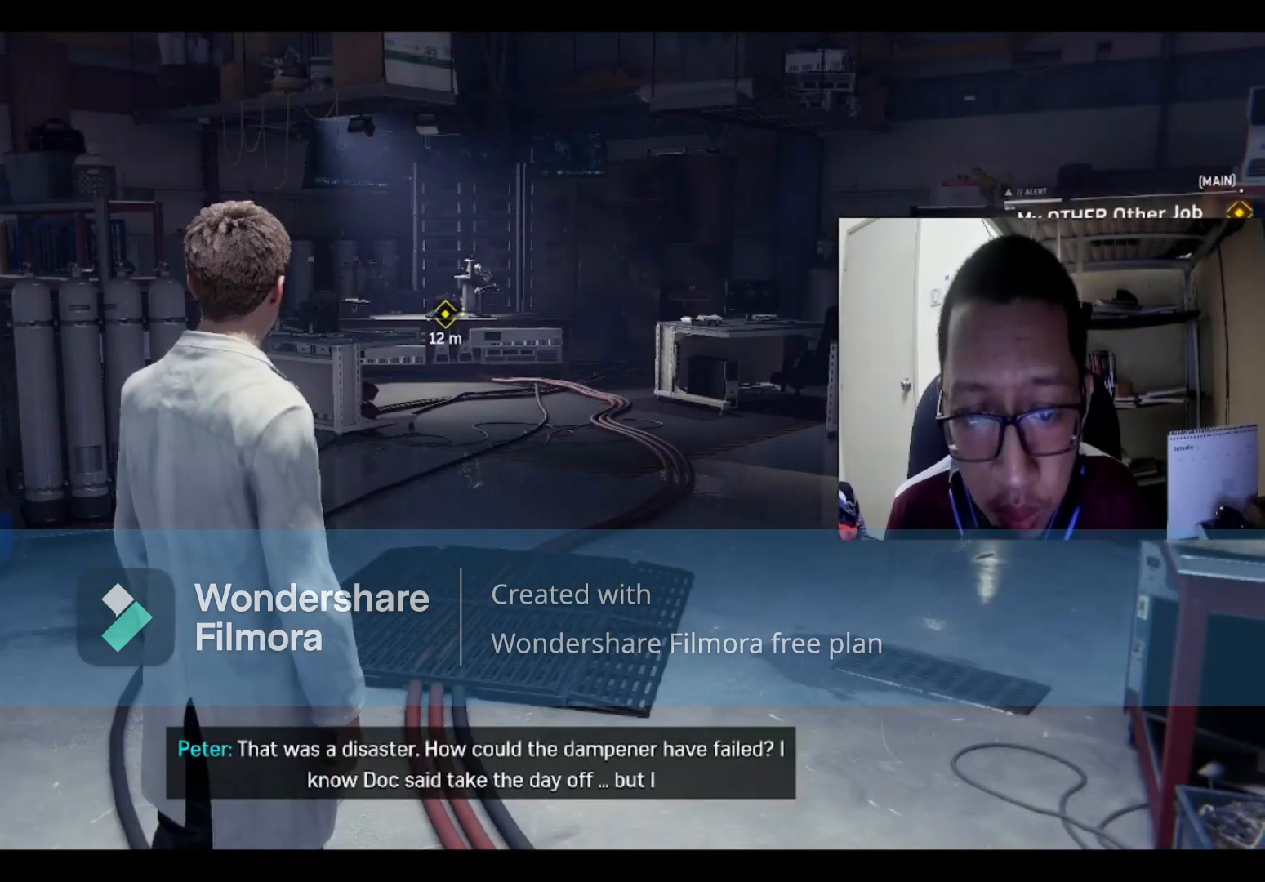
{"buttons": [], "left_stick": "center", "right_stick": "right", "events": [[434, "right_stick", "right"]]}
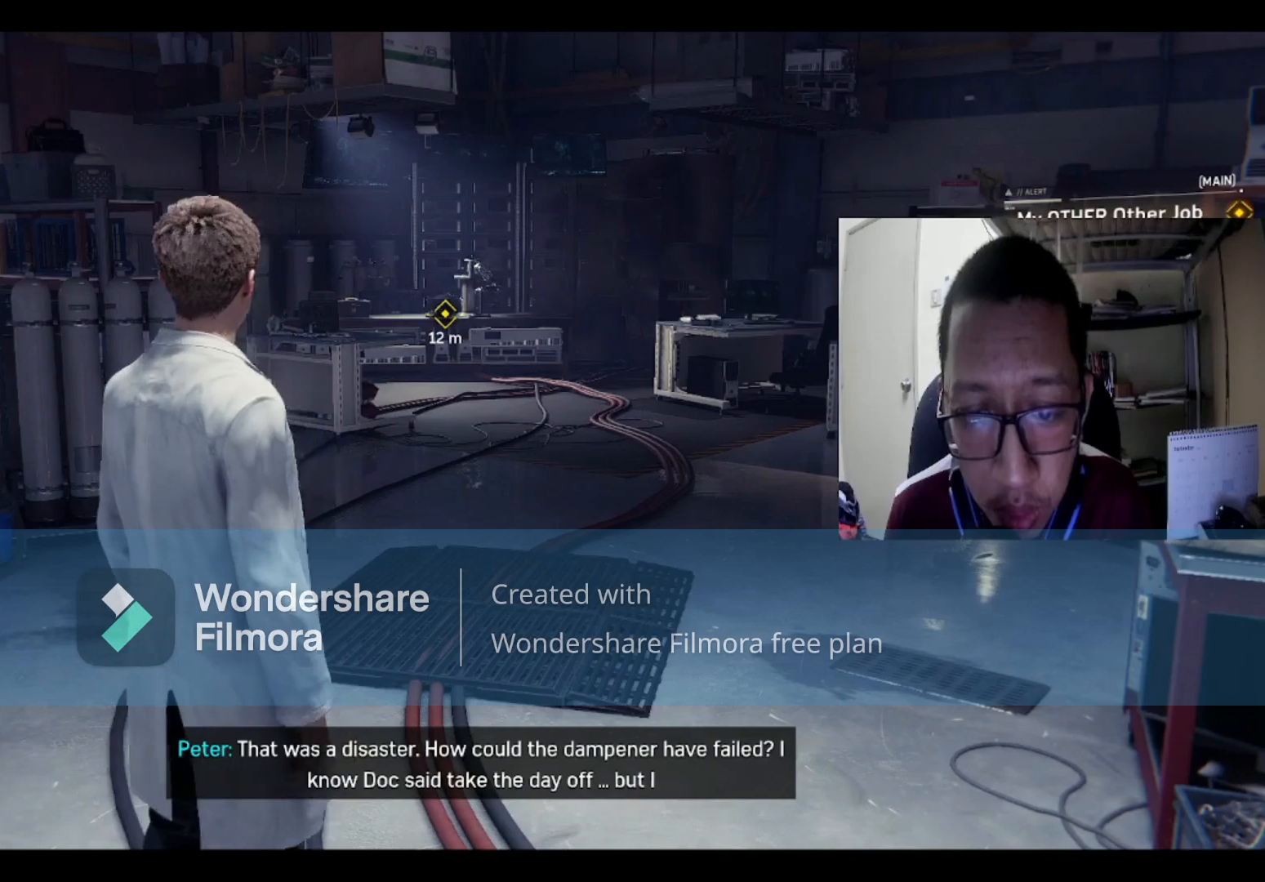
{"buttons": [], "left_stick": "center", "right_stick": "center", "events": [[200, "right_stick", "center"]]}
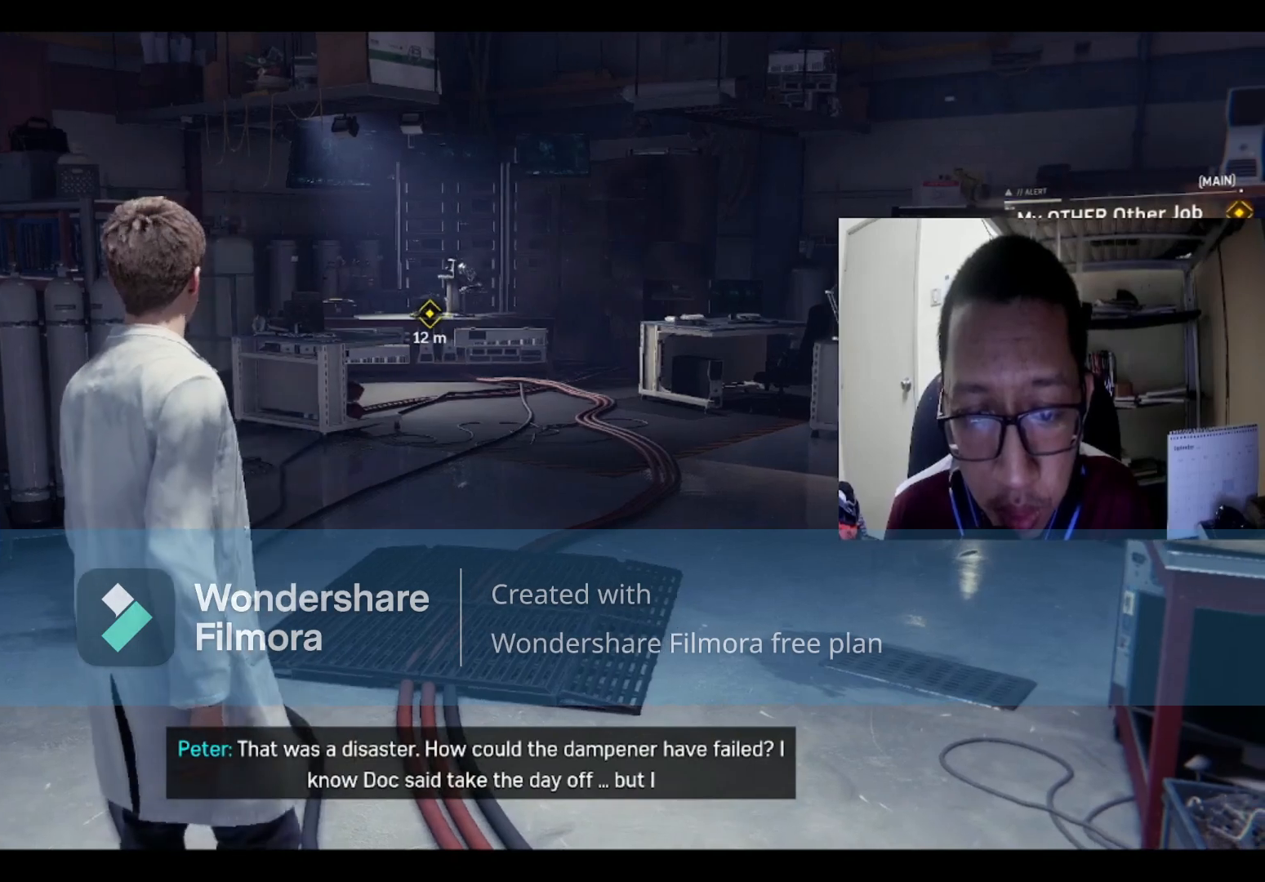
{"buttons": [], "left_stick": "center", "right_stick": "center", "events": []}
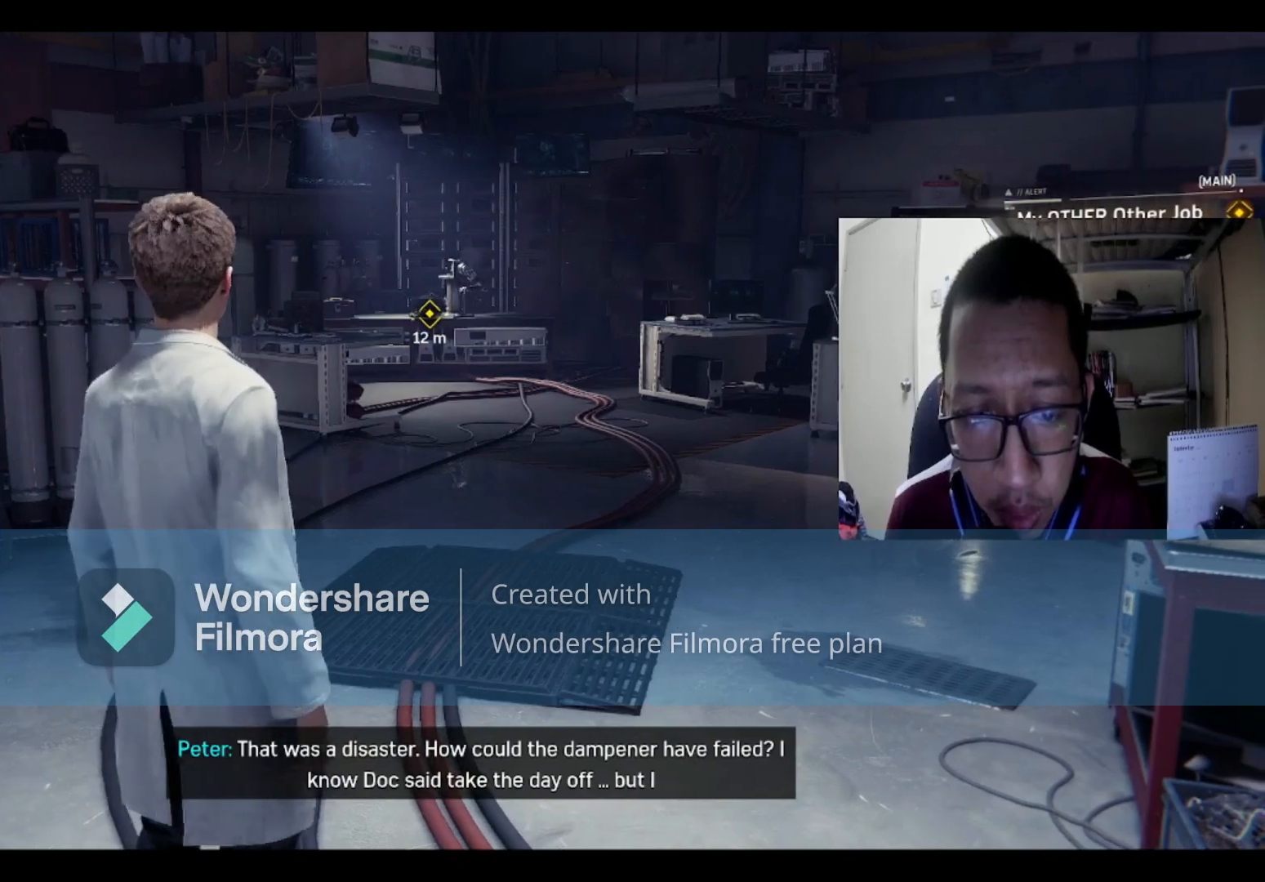
{"buttons": [], "left_stick": "up", "right_stick": "center", "events": [[100, "left_stick", "up"], [100, "right_stick", "right"], [434, "right_stick", "center"]]}
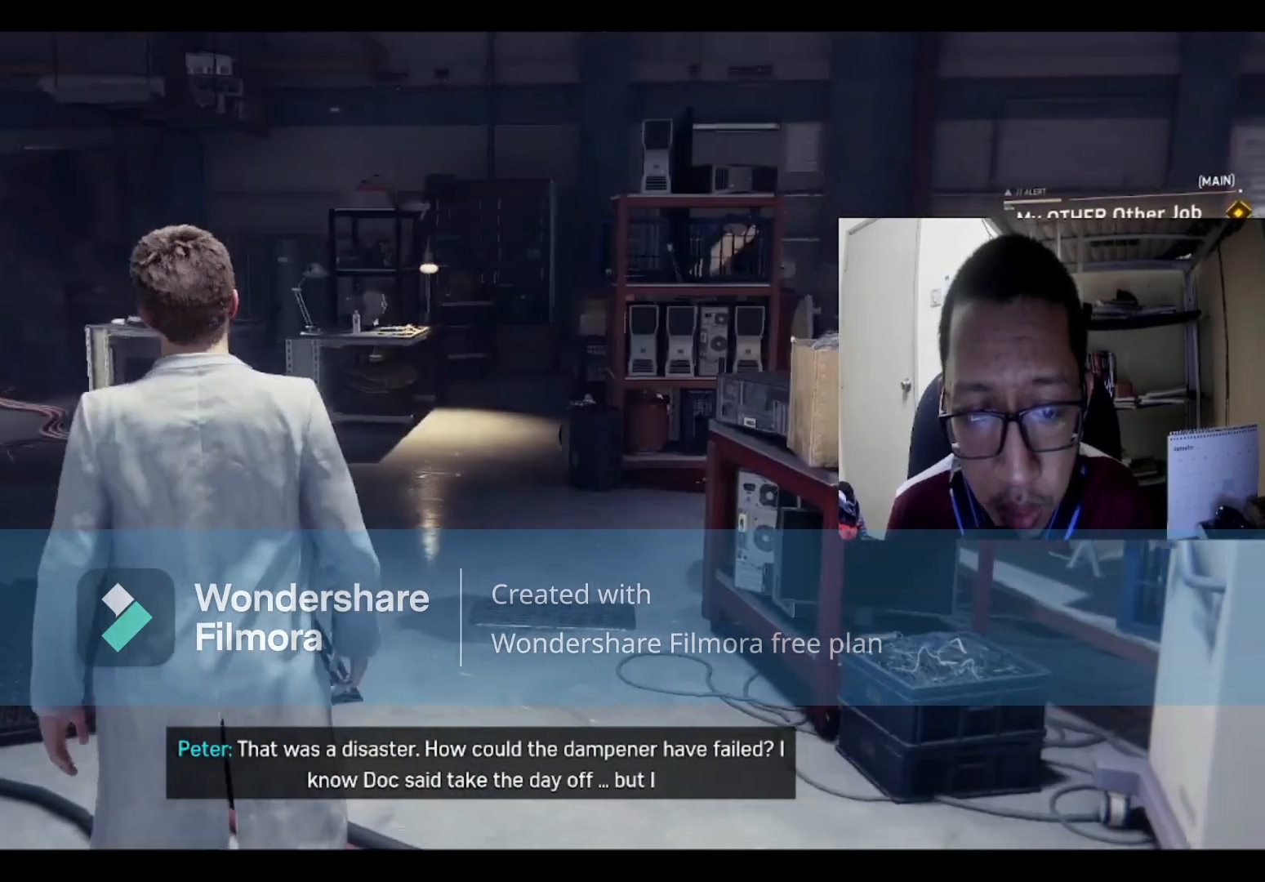
{"buttons": [], "left_stick": "up", "right_stick": "center", "events": []}
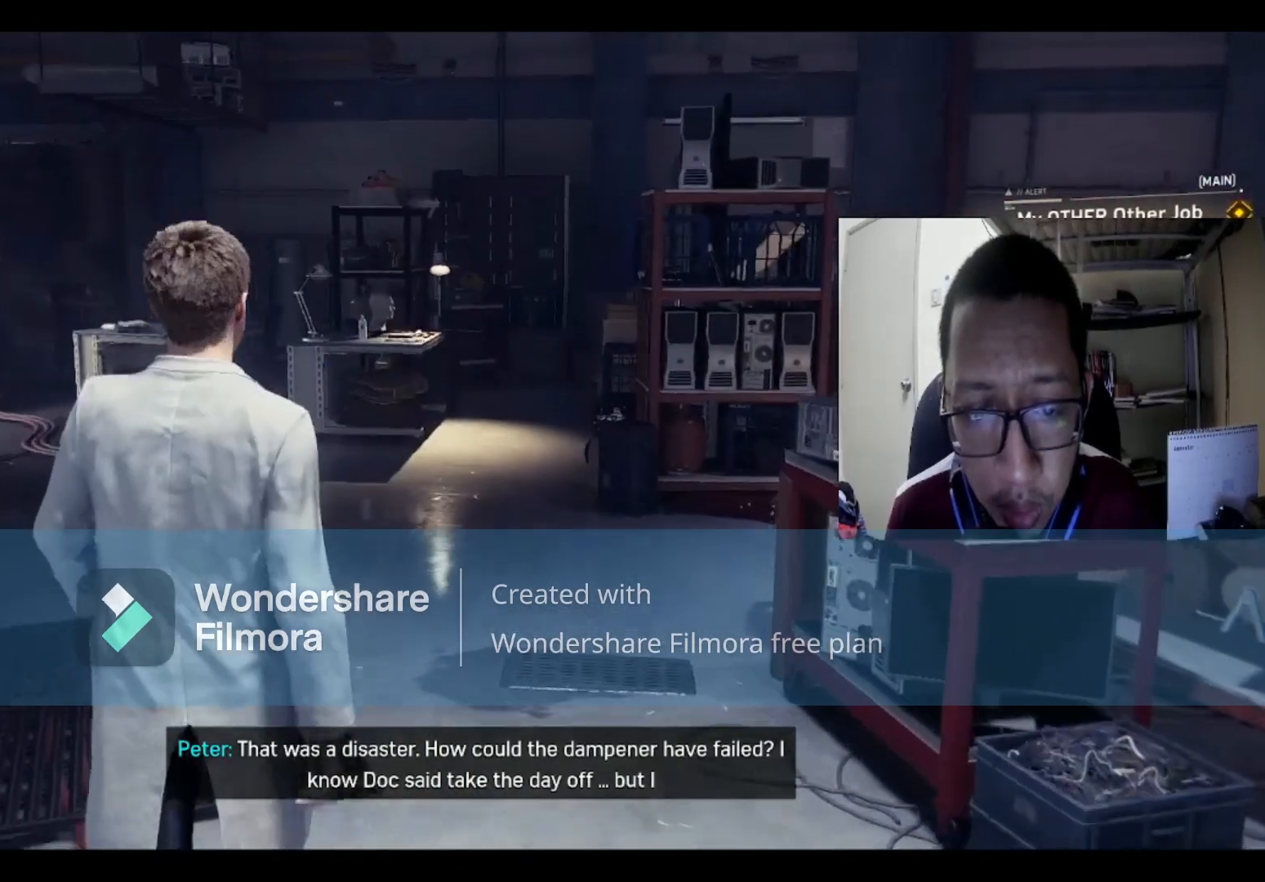
{"buttons": [], "left_stick": "up", "right_stick": "center", "events": []}
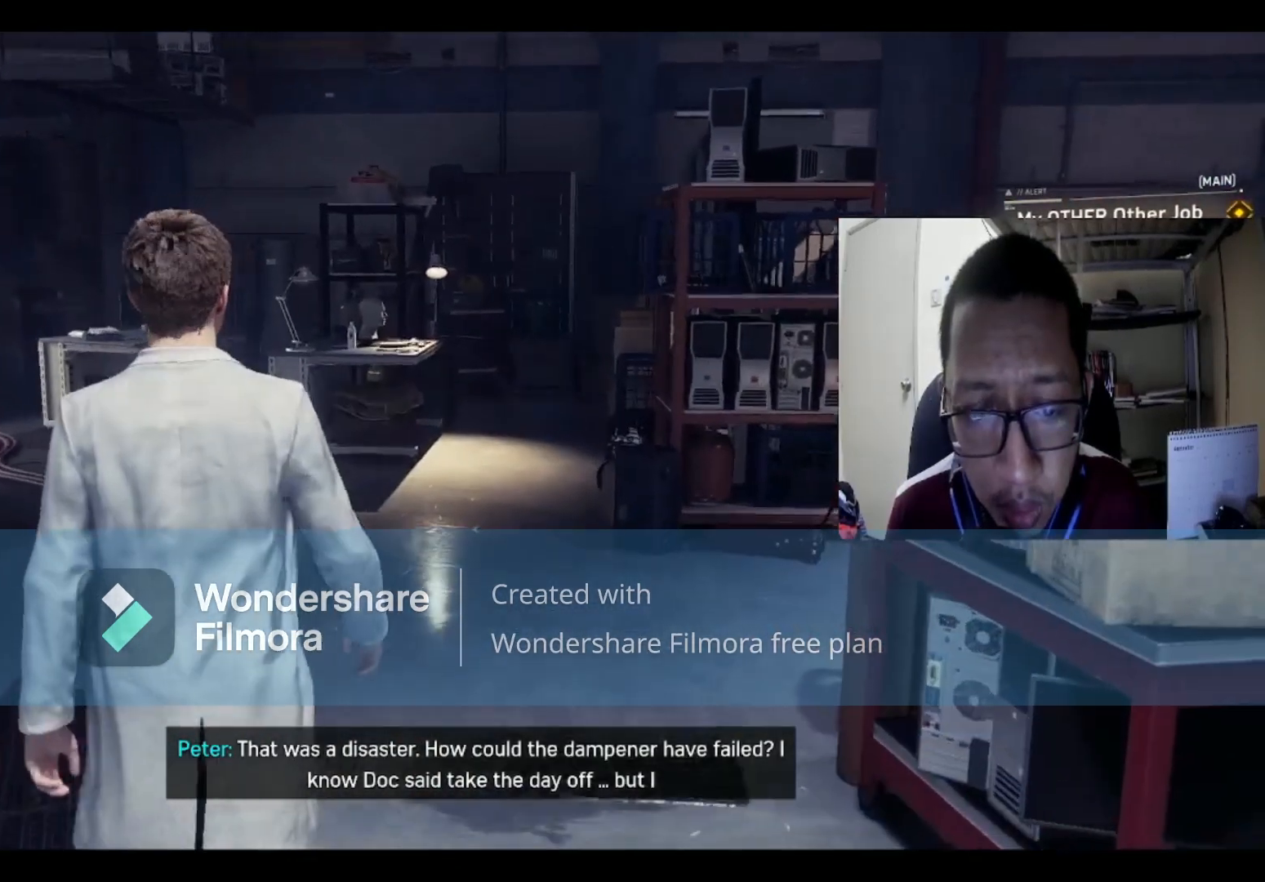
{"buttons": [], "left_stick": "up", "right_stick": "left", "events": [[500, "right_stick", "left"]]}
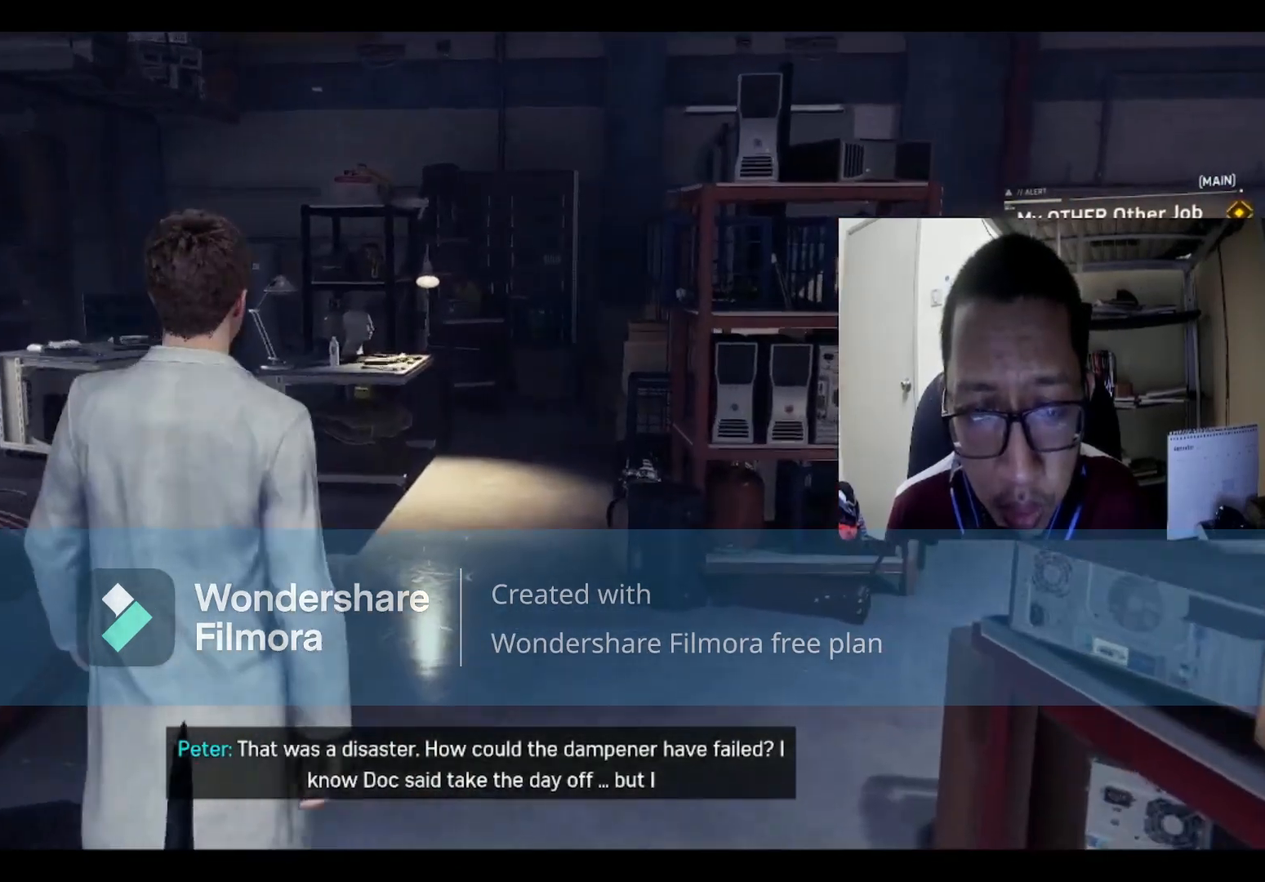
{"buttons": [], "left_stick": "up", "right_stick": "center", "events": [[501, "right_stick", "center"]]}
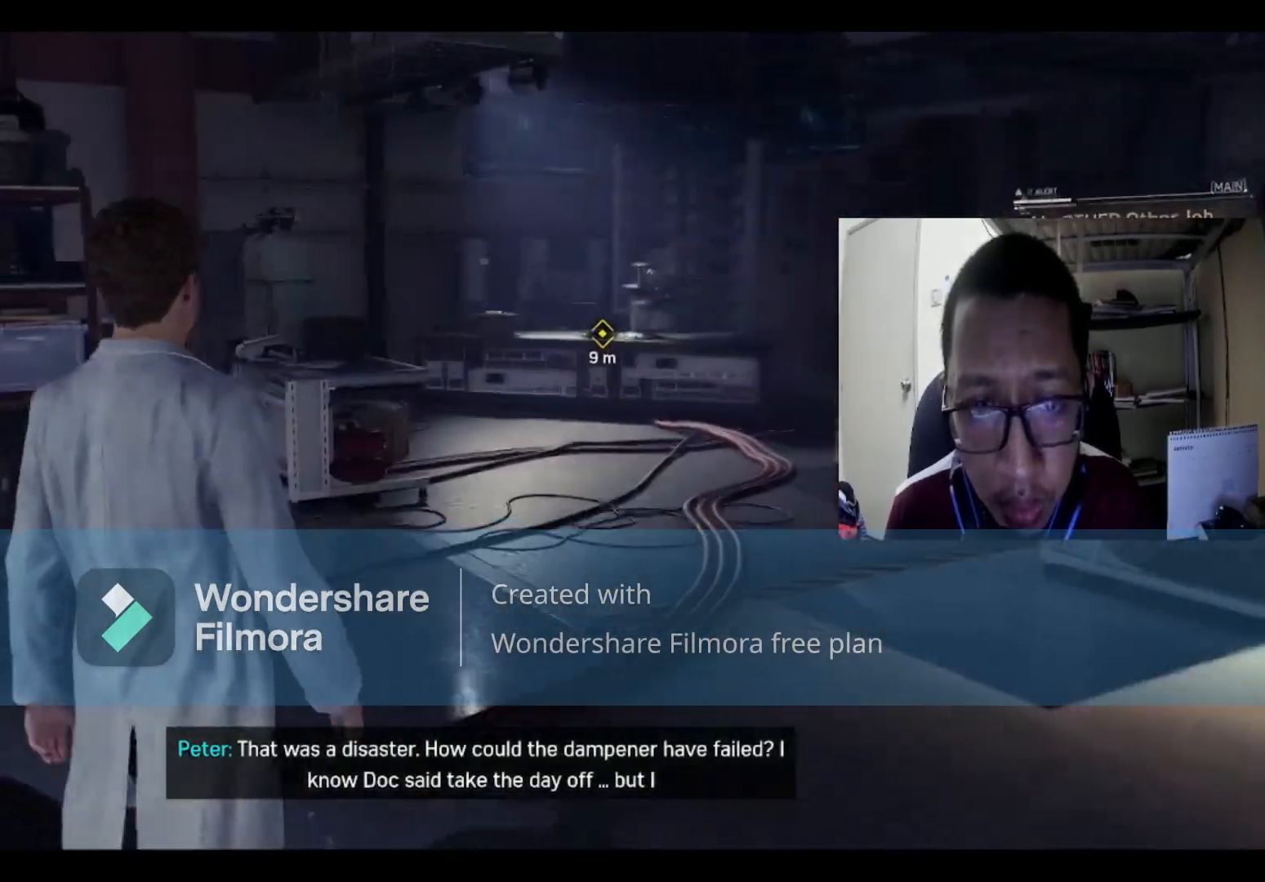
{"buttons": [], "left_stick": "up", "right_stick": "center", "events": []}
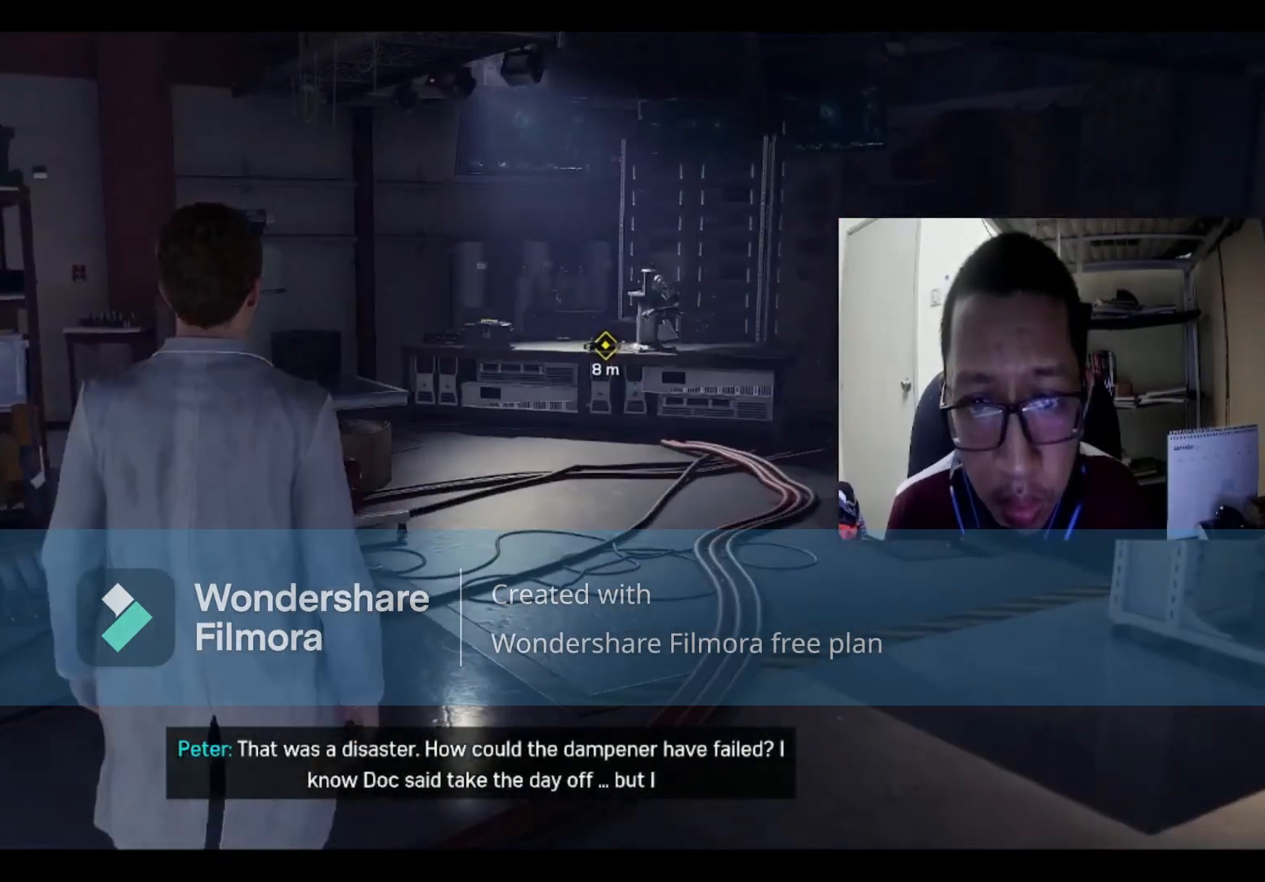
{"buttons": [], "left_stick": "up", "right_stick": "center", "events": []}
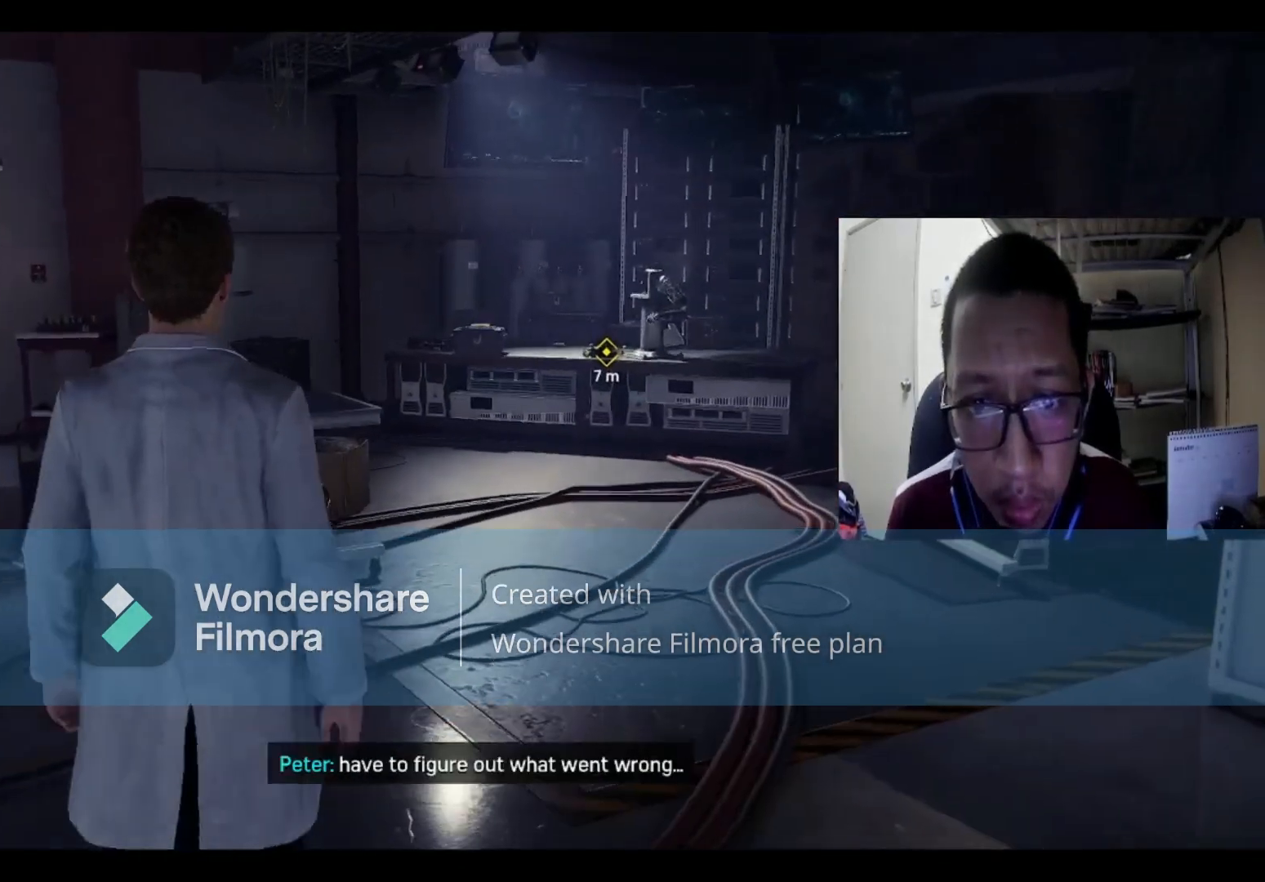
{"buttons": [], "left_stick": "up", "right_stick": "center", "events": []}
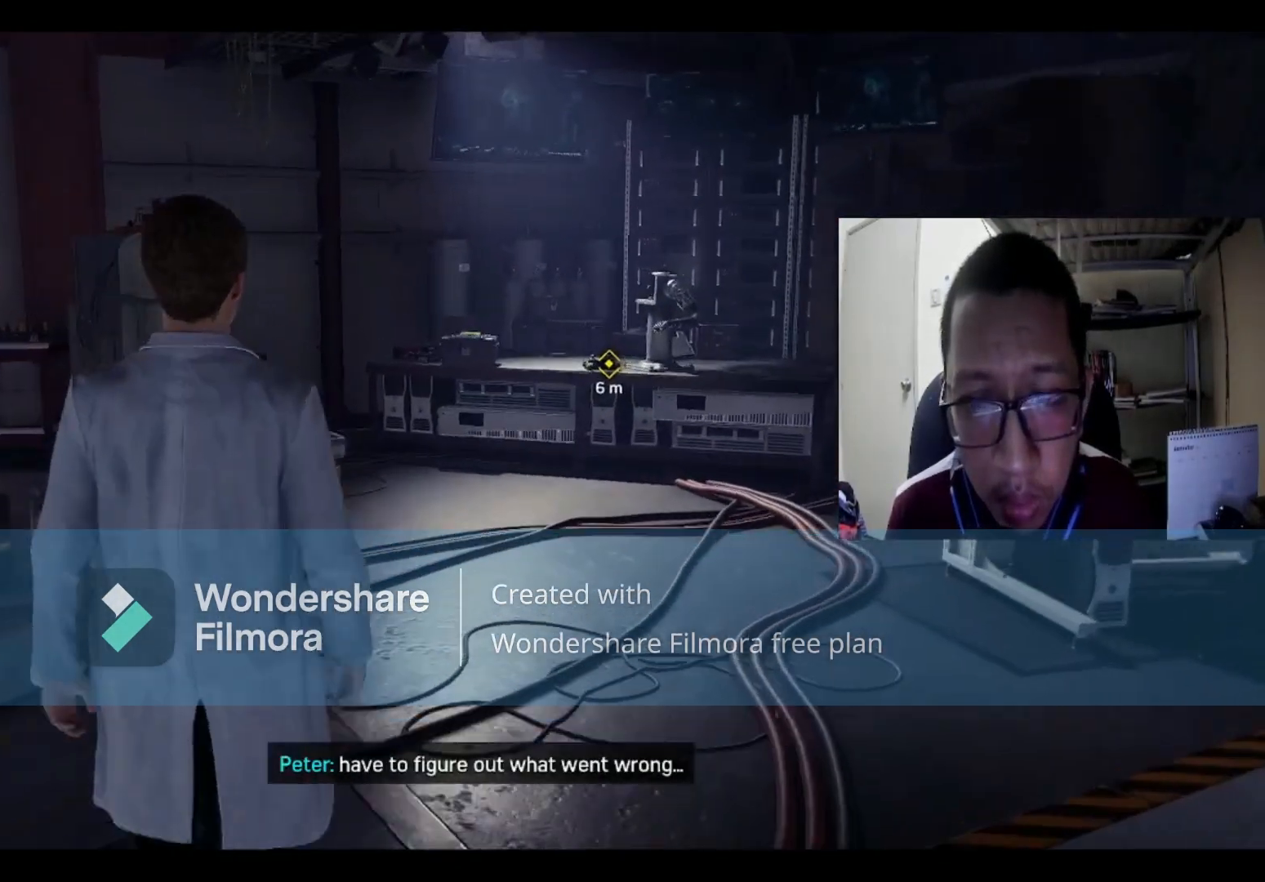
{"buttons": [], "left_stick": "up", "right_stick": "center", "events": []}
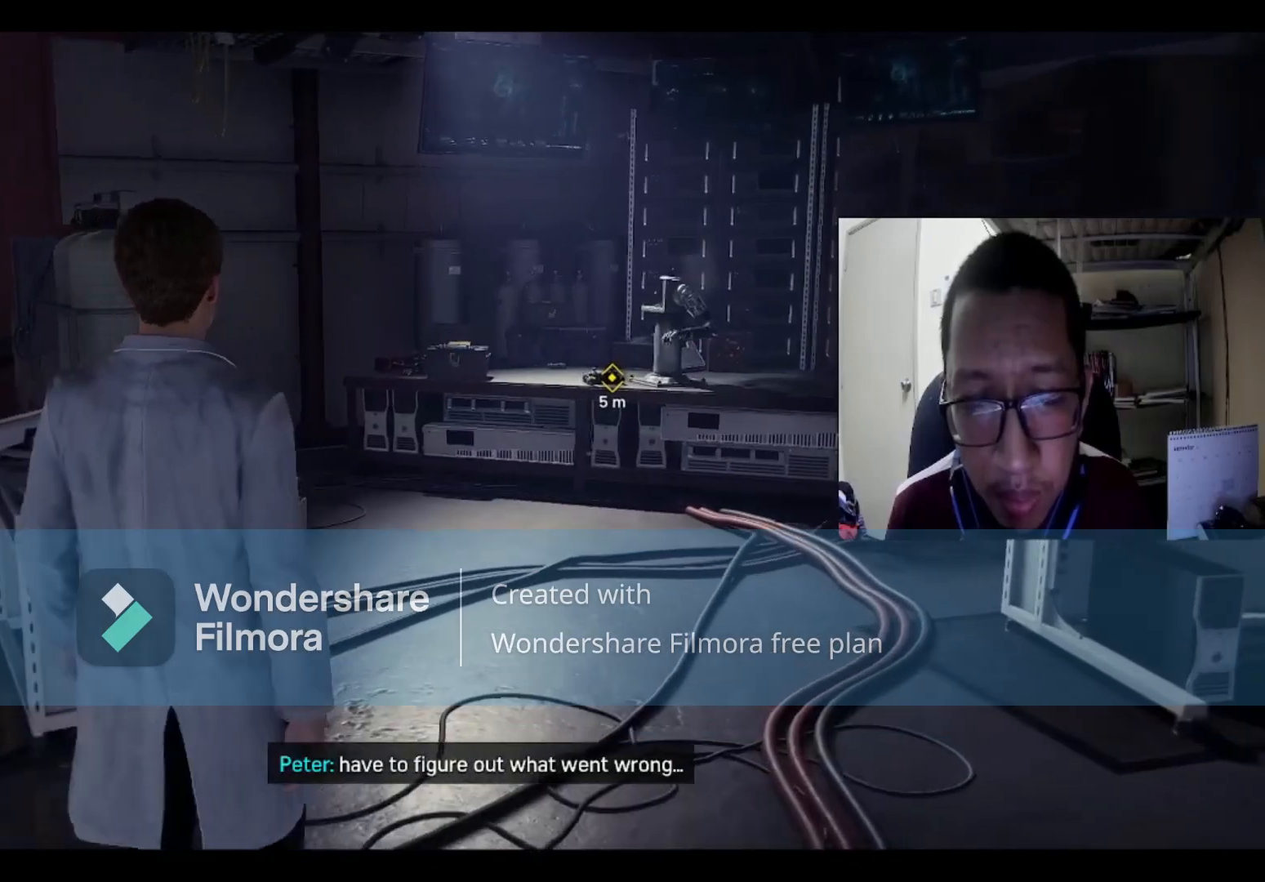
{"buttons": [], "left_stick": "up", "right_stick": "center", "events": []}
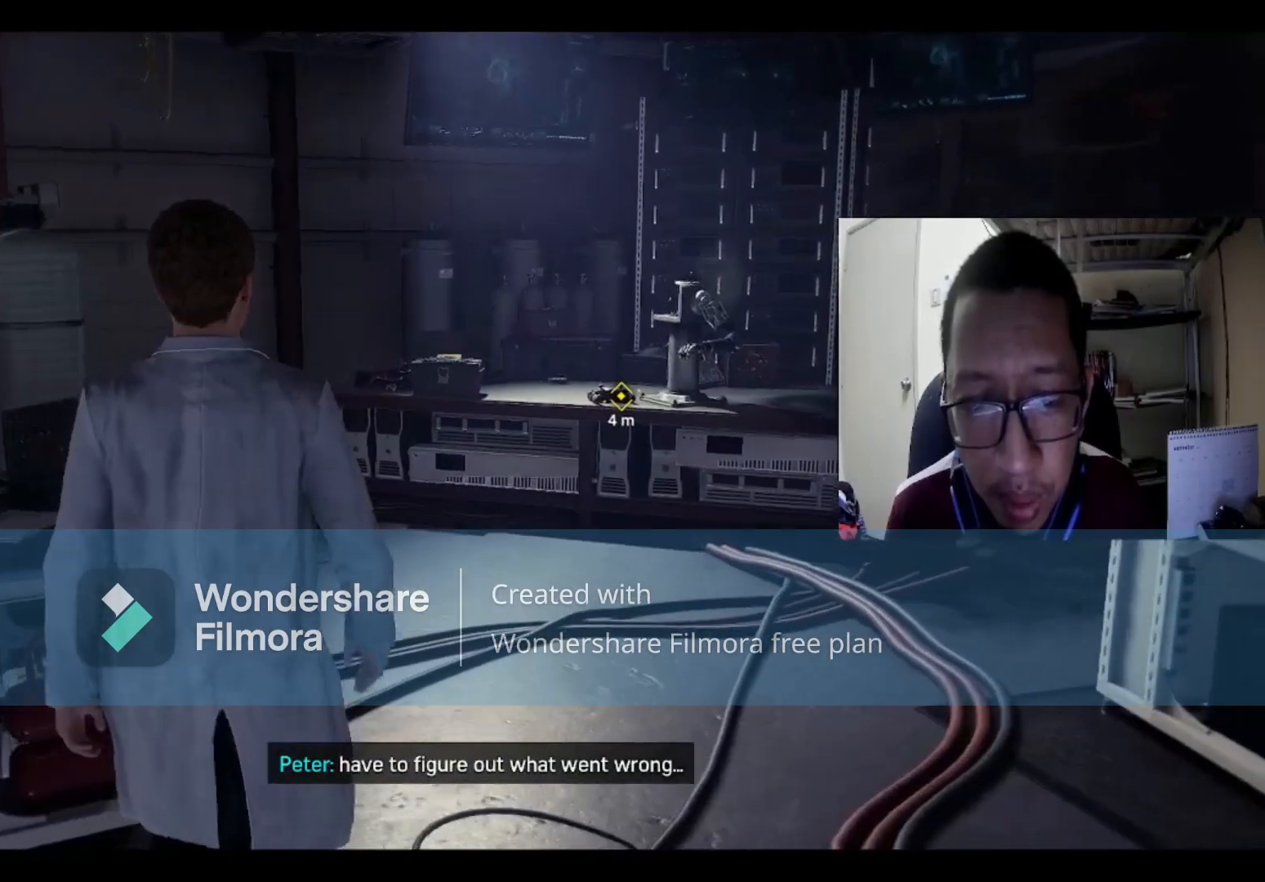
{"buttons": [], "left_stick": "up", "right_stick": "center", "events": []}
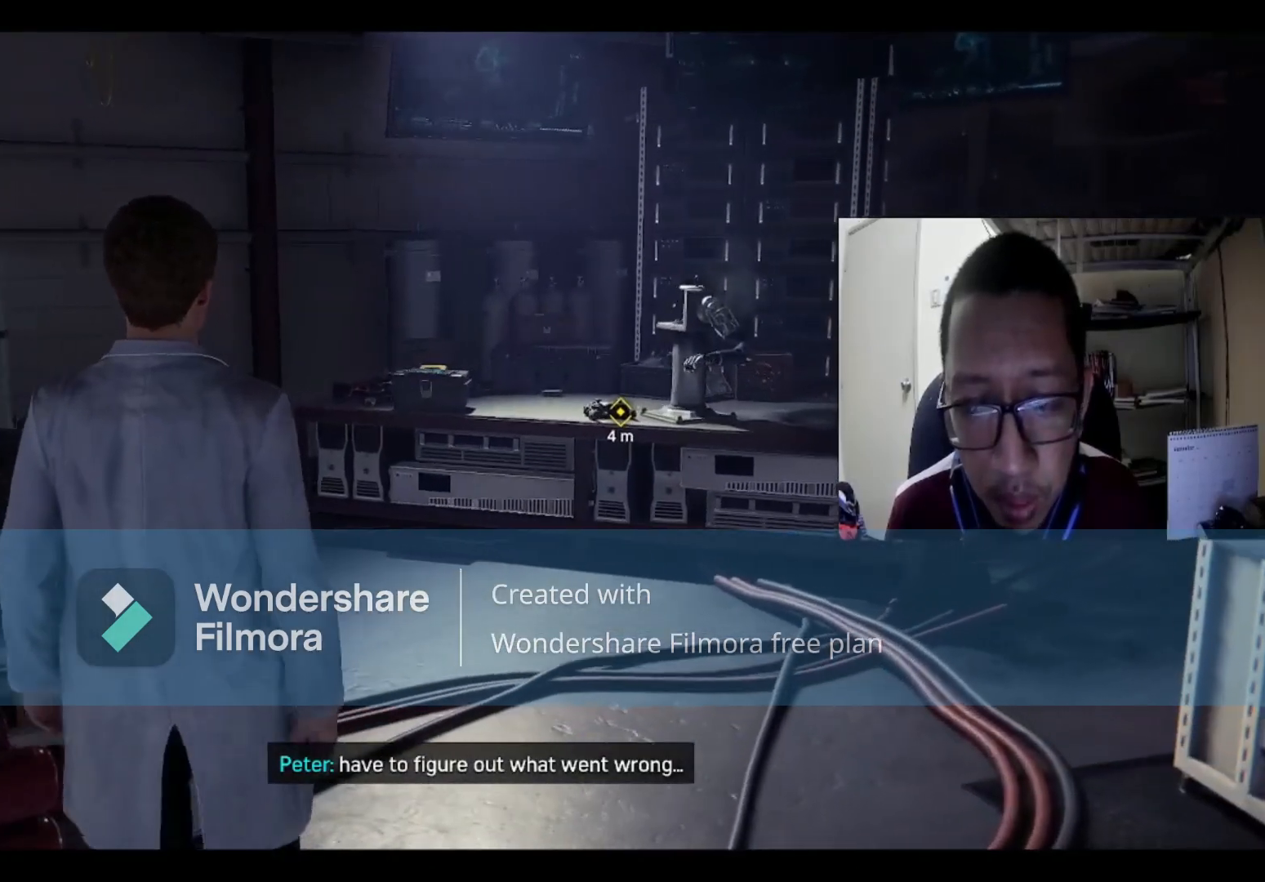
{"buttons": [], "left_stick": "up", "right_stick": "center", "events": [[367, "left_stick", "up-right"], [500, "left_stick", "up"]]}
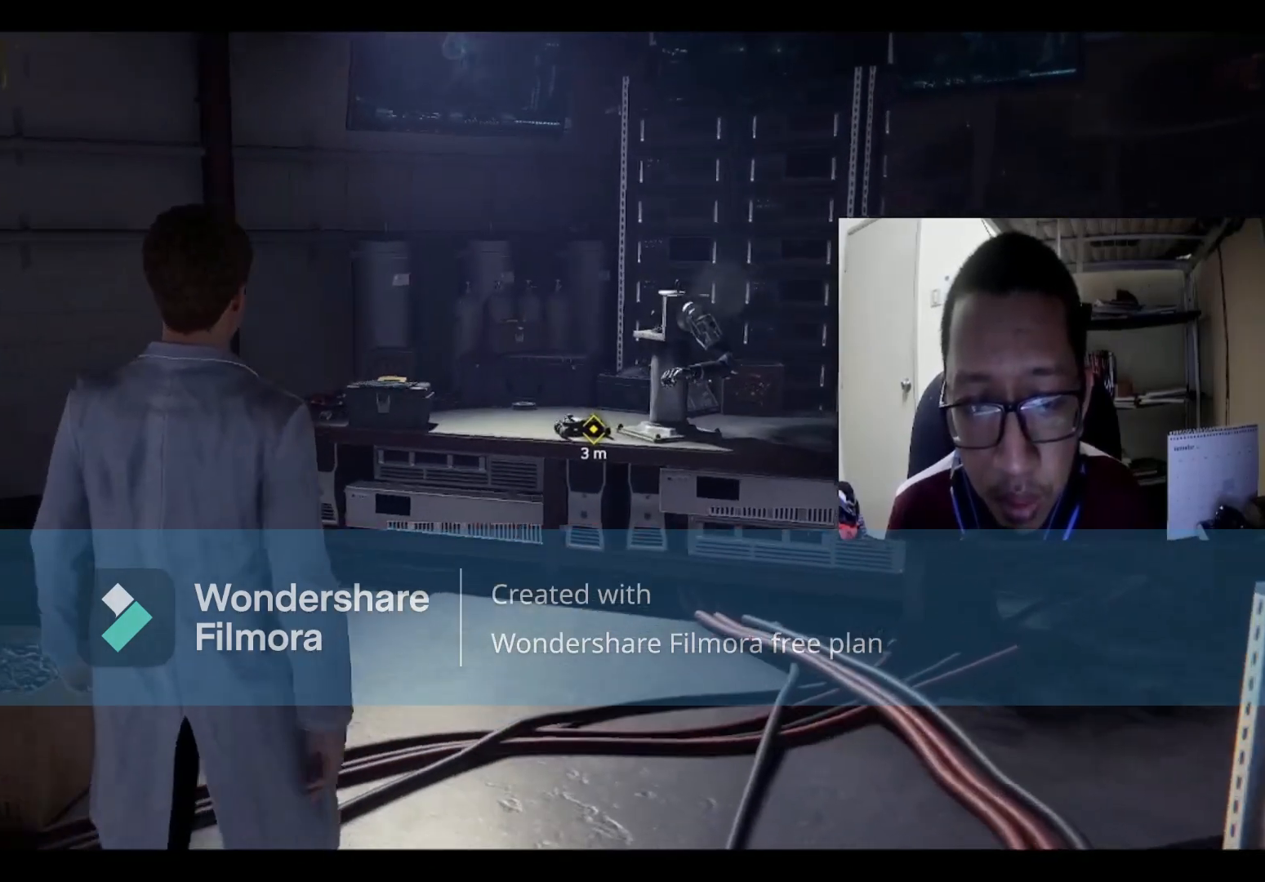
{"buttons": [], "left_stick": "up", "right_stick": "center", "events": []}
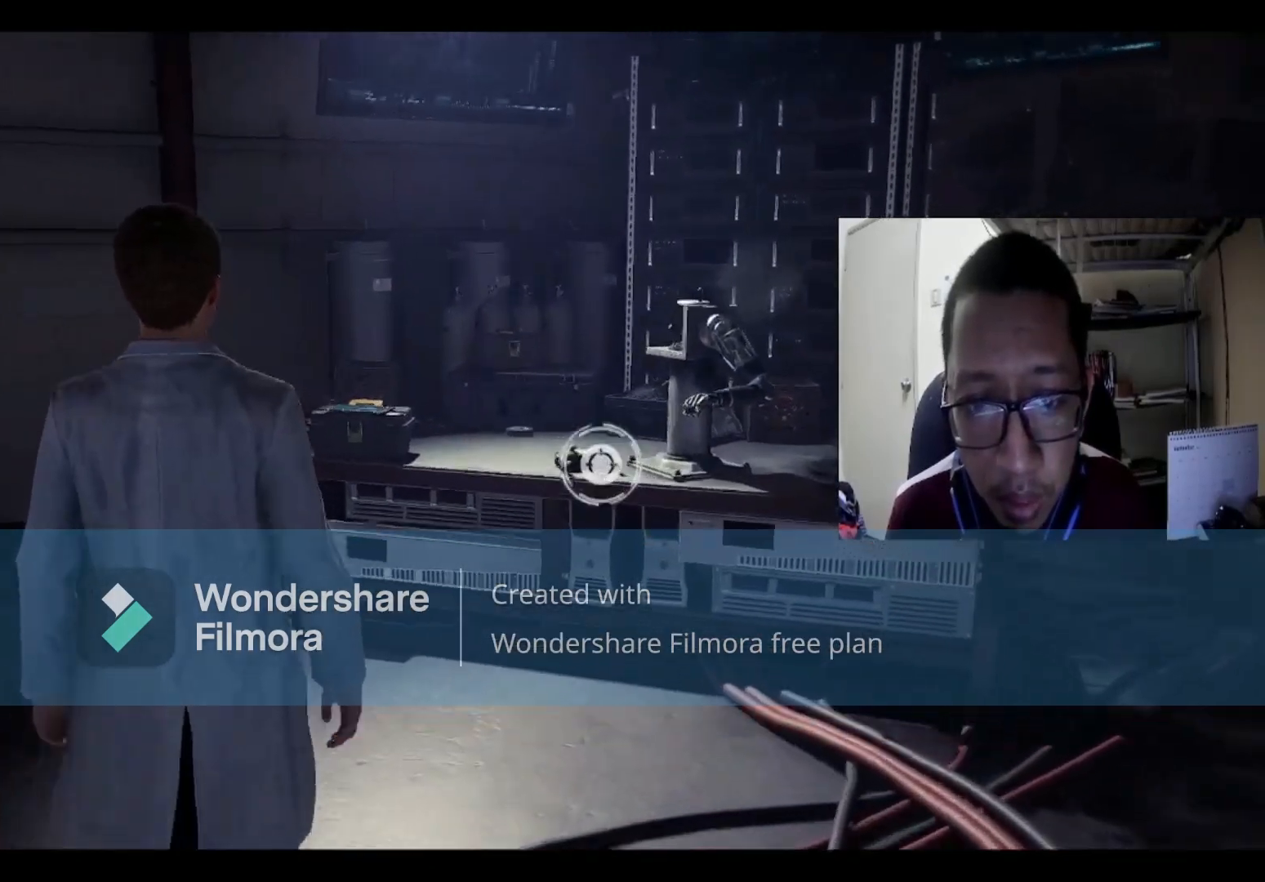
{"buttons": [], "left_stick": "up", "right_stick": "center", "events": [[166, "right_stick", "right"], [267, "right_stick", "down-right"], [467, "right_stick", "center"]]}
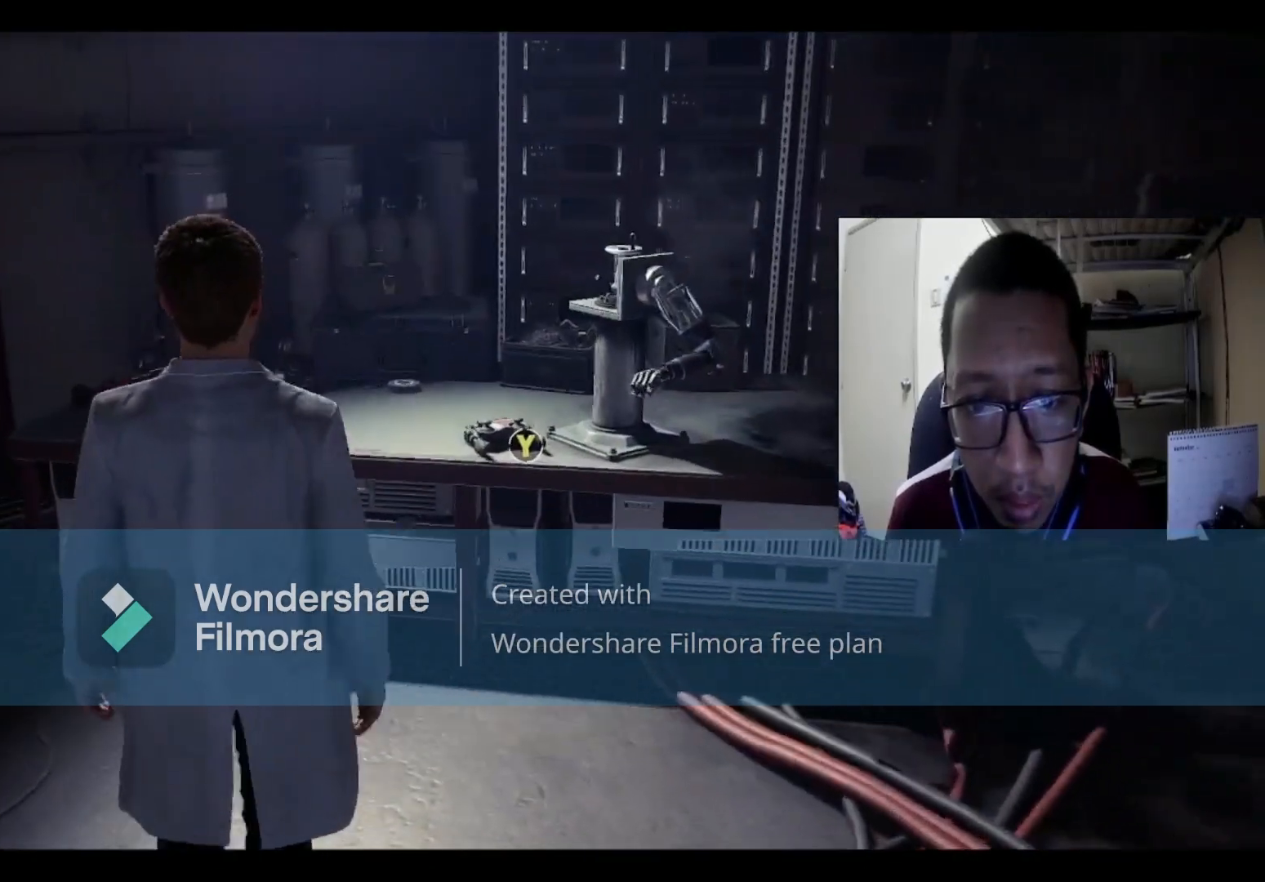
{"buttons": [], "left_stick": "up-right", "right_stick": "center", "events": [[501, "left_stick", "up-right"]]}
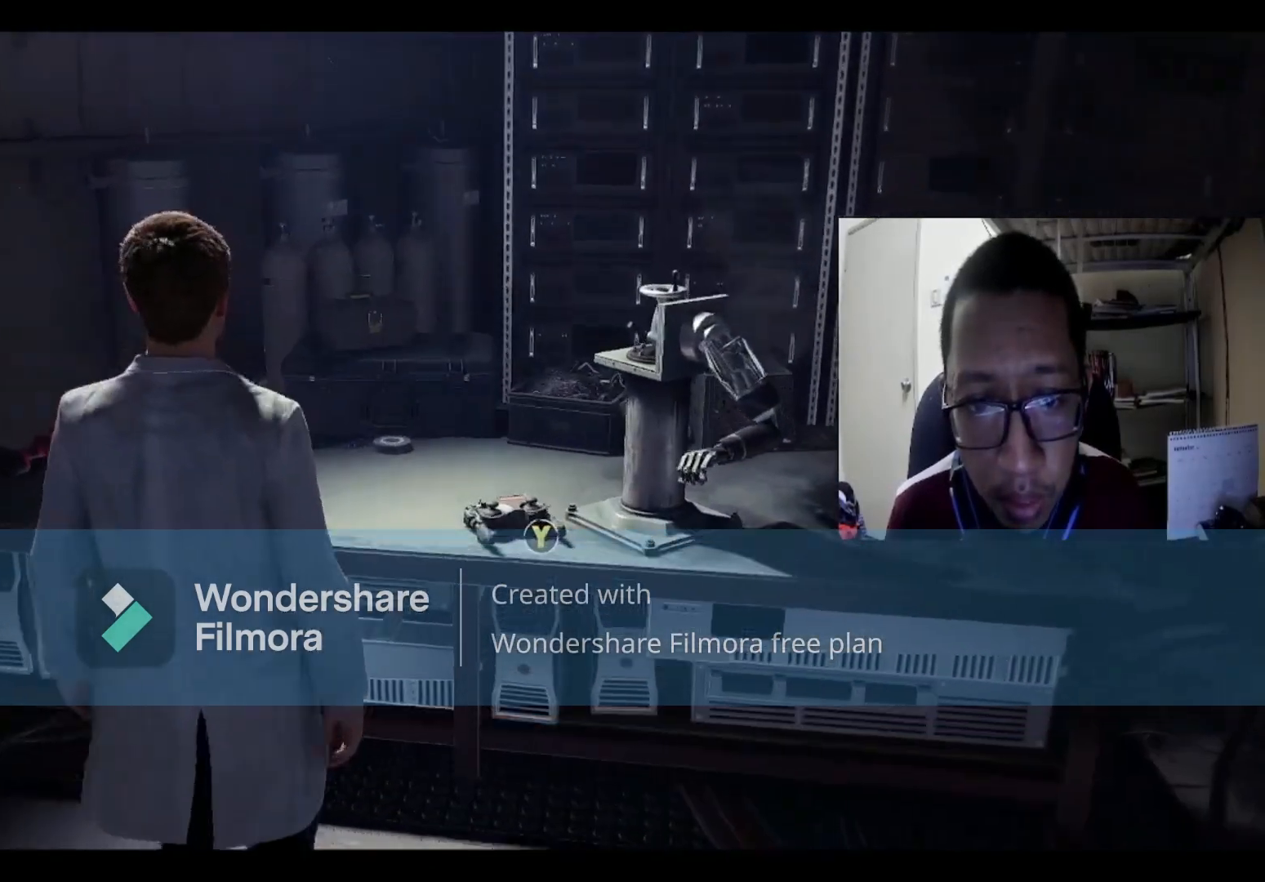
{"buttons": [], "left_stick": "center", "right_stick": "center", "events": [[267, "Y", "down"], [300, "left_stick", "up"], [467, "left_stick", "center"], [500, "Y", "up"]]}
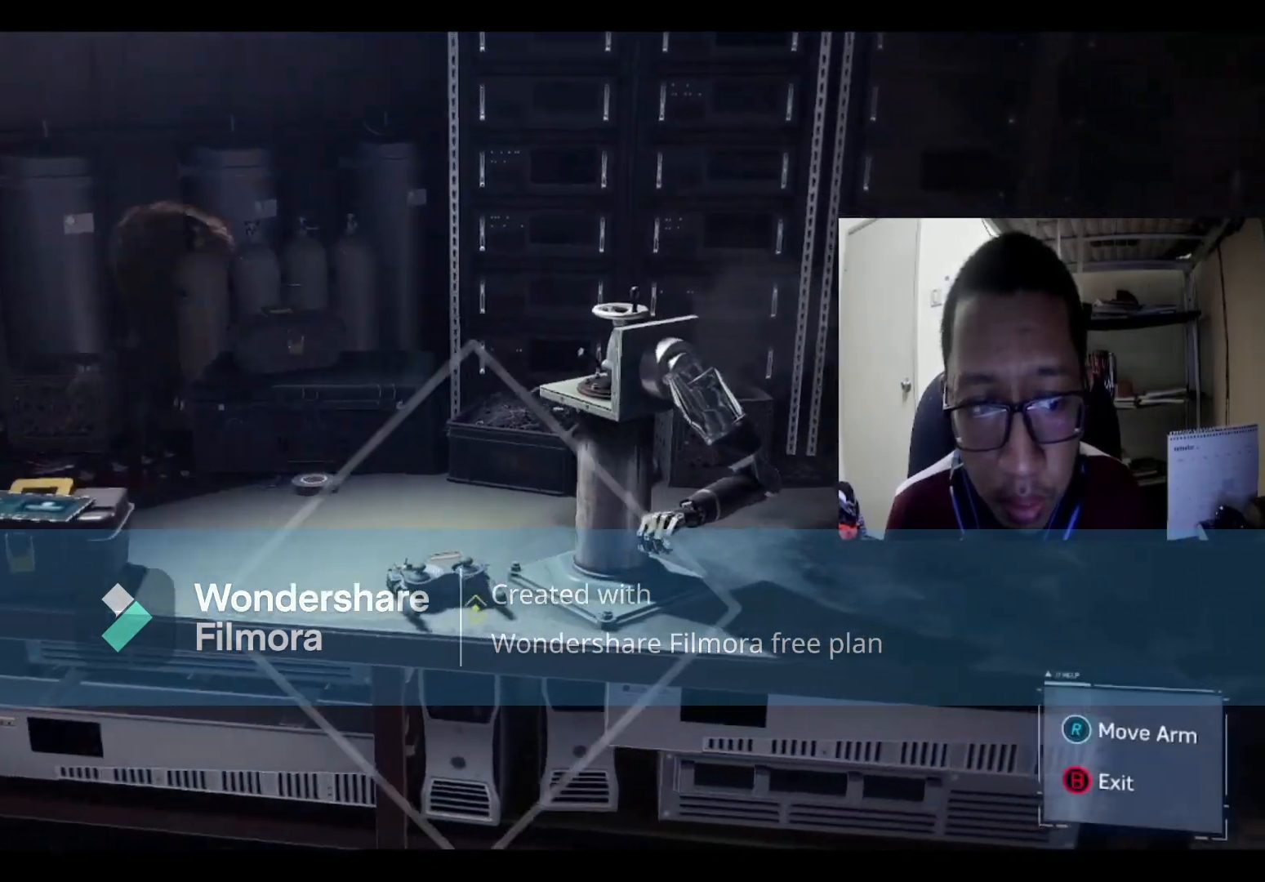
{"buttons": [], "left_stick": "center", "right_stick": "center", "events": []}
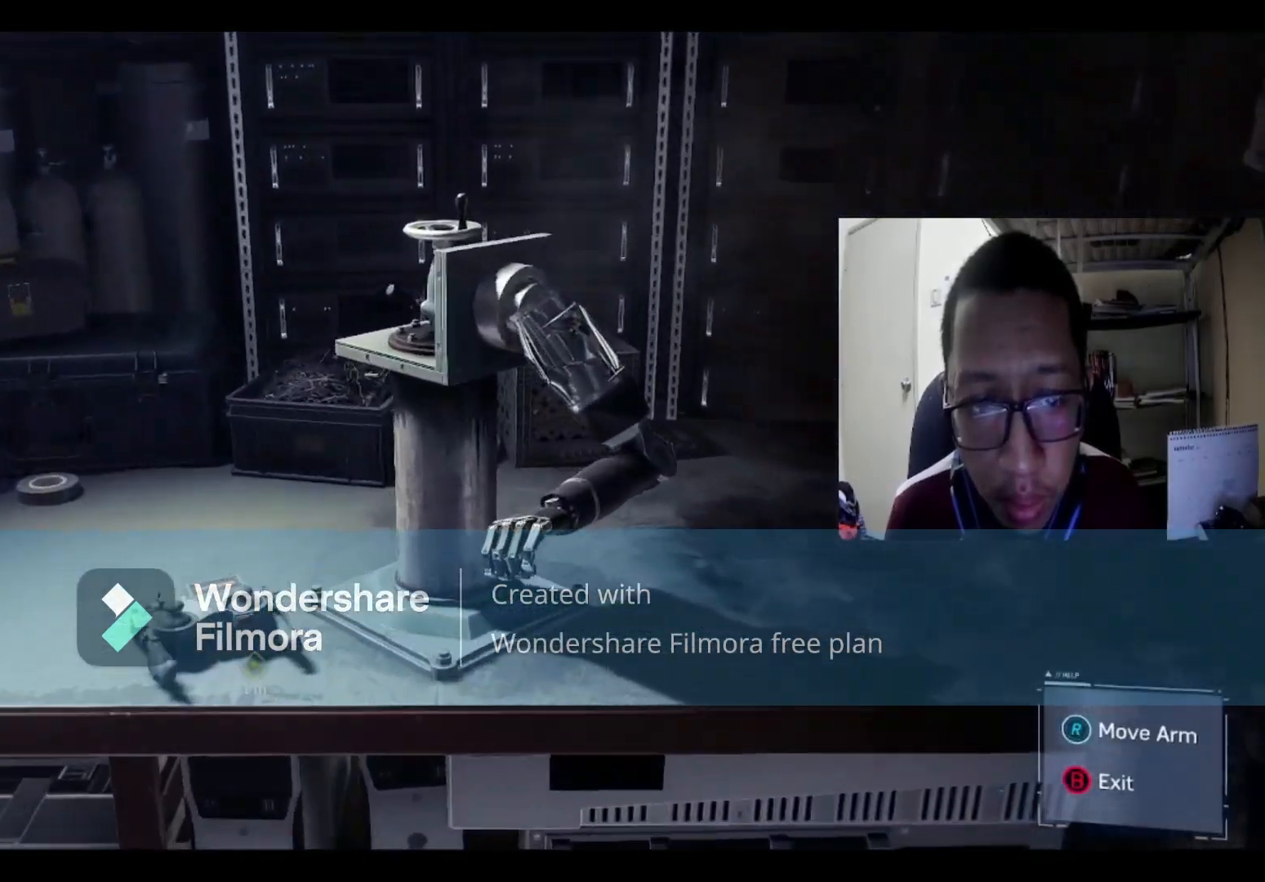
{"buttons": [], "left_stick": "center", "right_stick": "center", "events": []}
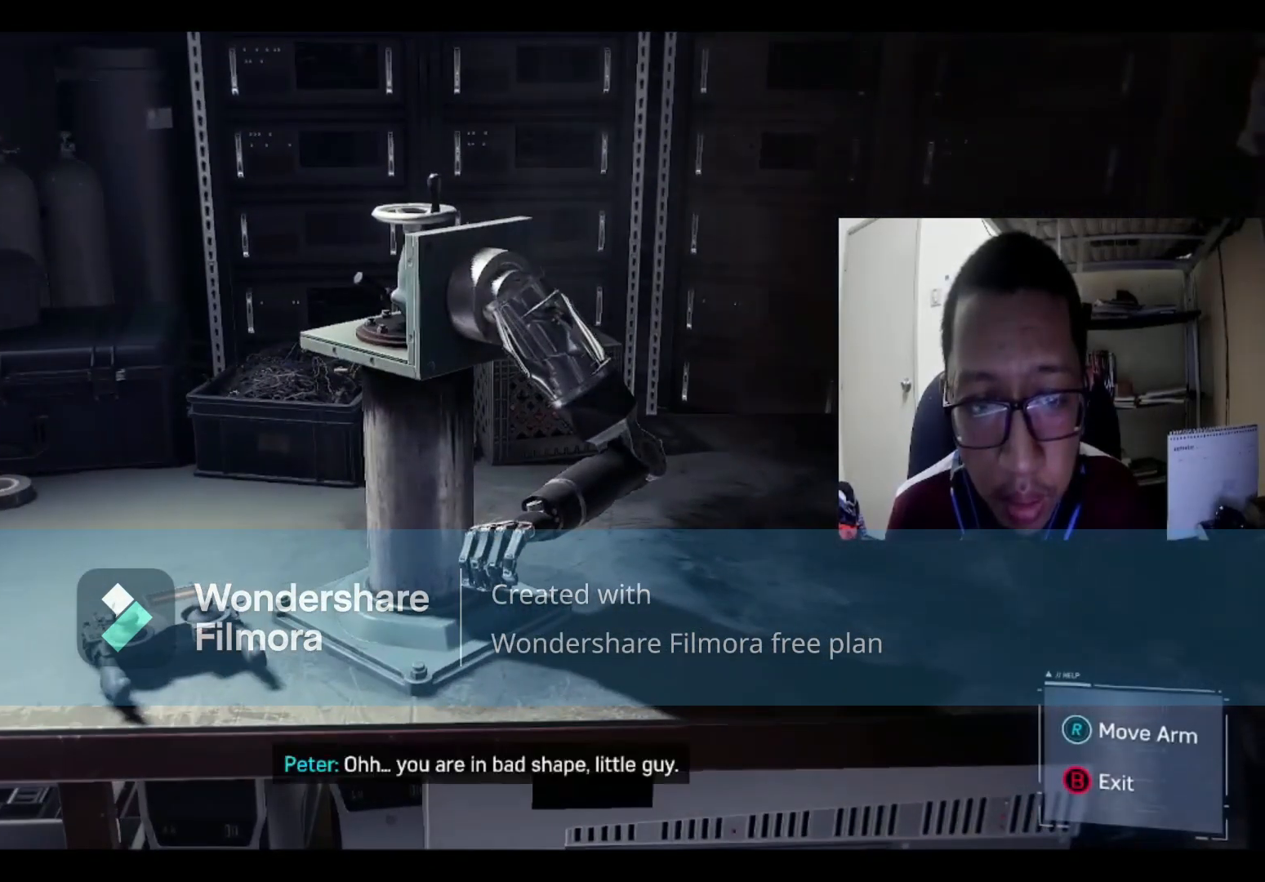
{"buttons": [], "left_stick": "center", "right_stick": "center", "events": []}